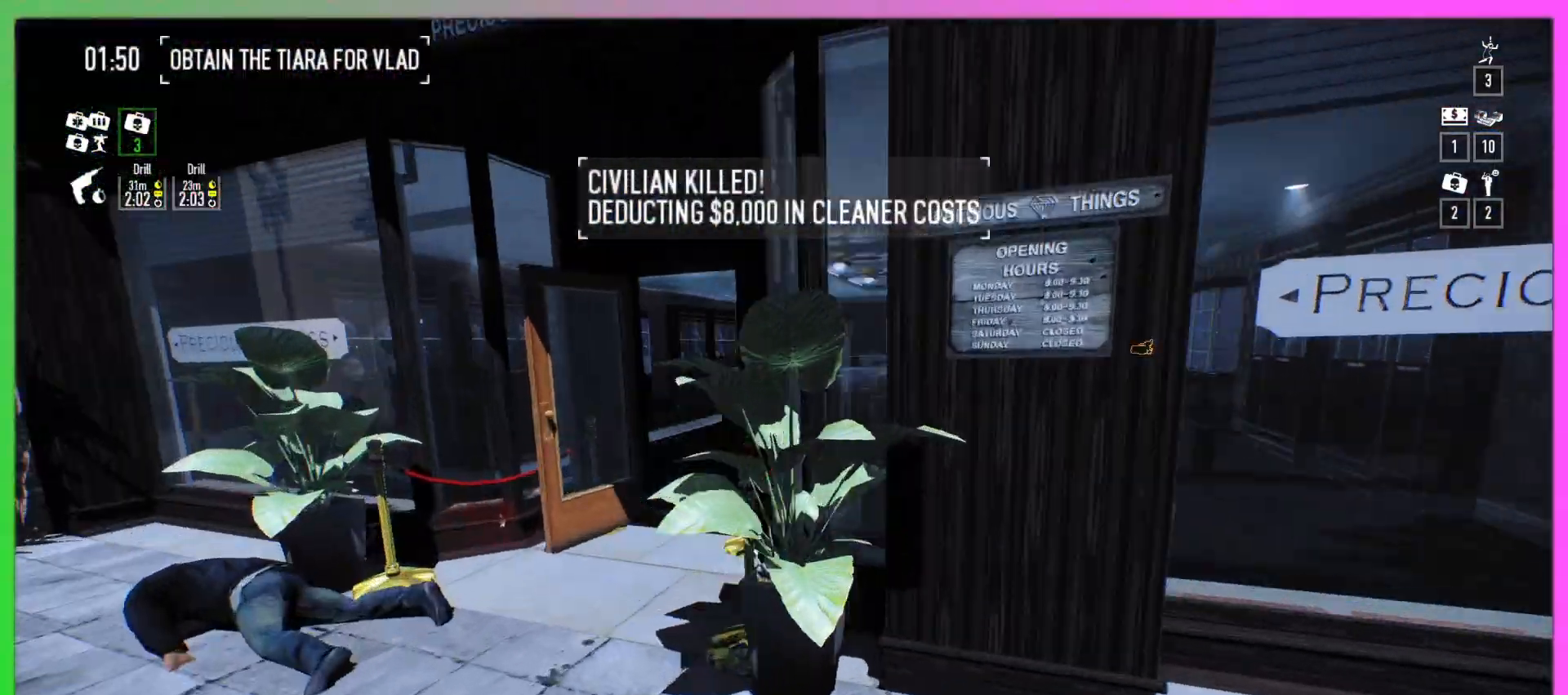
Gameplay with keyboard and mouse; each line is a JSON object with the keys and mouse buttons held at the frame after it. "events" lists presses ("down") and releases ("up") of "a", "alt", "b", "c", "ctrl", "d", "e", "f", "g", "q", "r", "s", "shift", "space", "t", "tab", "v", "w", "x", "z", "mouse_left", "mouse_wheel", "mouse_right", "mouse_mb4" and "mouse_mb5" between this image and that frame as [ms after this image, input, new state], when the widget could be followed in between. "mouse_left", "mouse_wheel", "mouse_right", "mouse_mb4", "mouse_mb5" = the "left", "wheel", "right", "mb4", "mb5" buttons of the "mouse" list. No other keys are recorded. "wheel" means that the mouse wheel is clicked or scrolled. Mouse movement is not recorded.
{"keys": ["w"], "mouse": [], "events": [[67, "shift", "down"], [233, "shift", "up"]]}
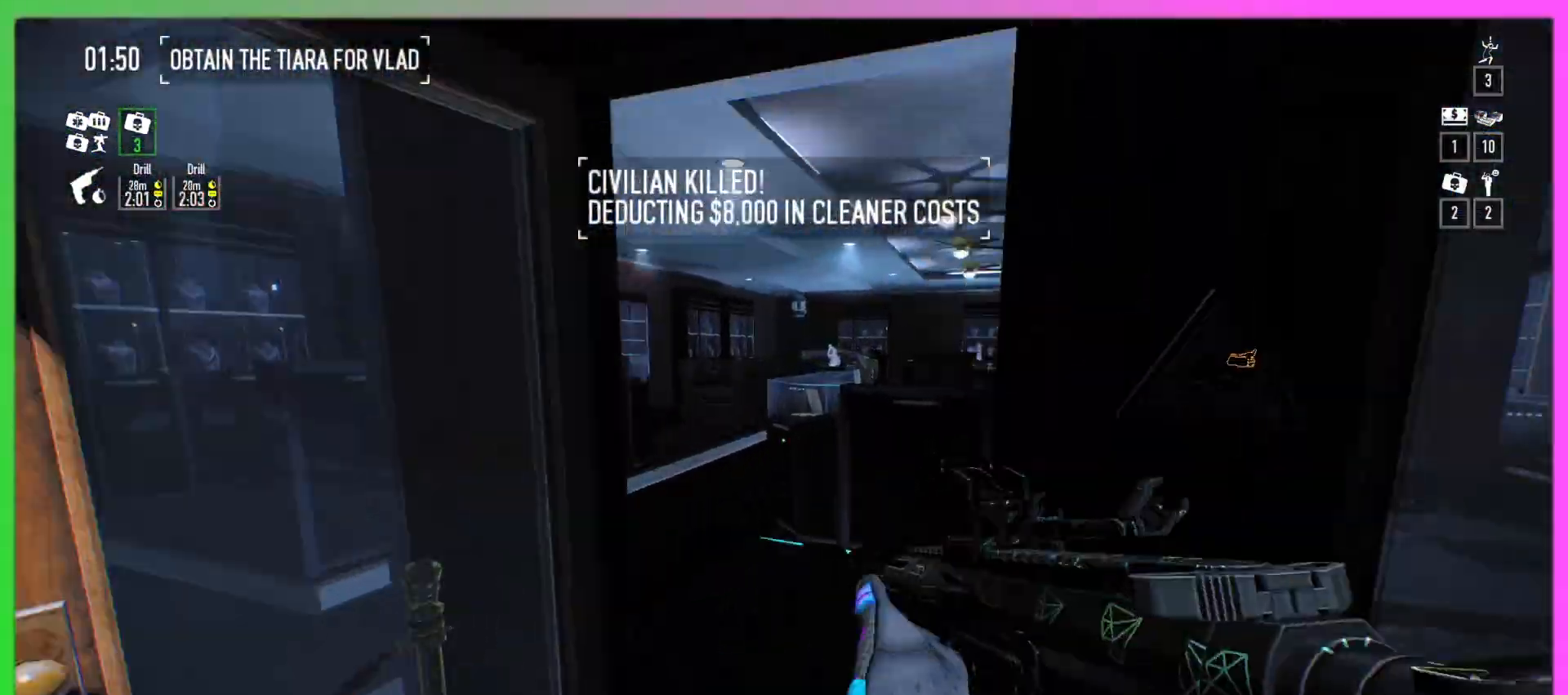
{"keys": ["shift", "w"], "mouse": [], "events": [[267, "d", "down"], [367, "shift", "down"], [433, "d", "up"]]}
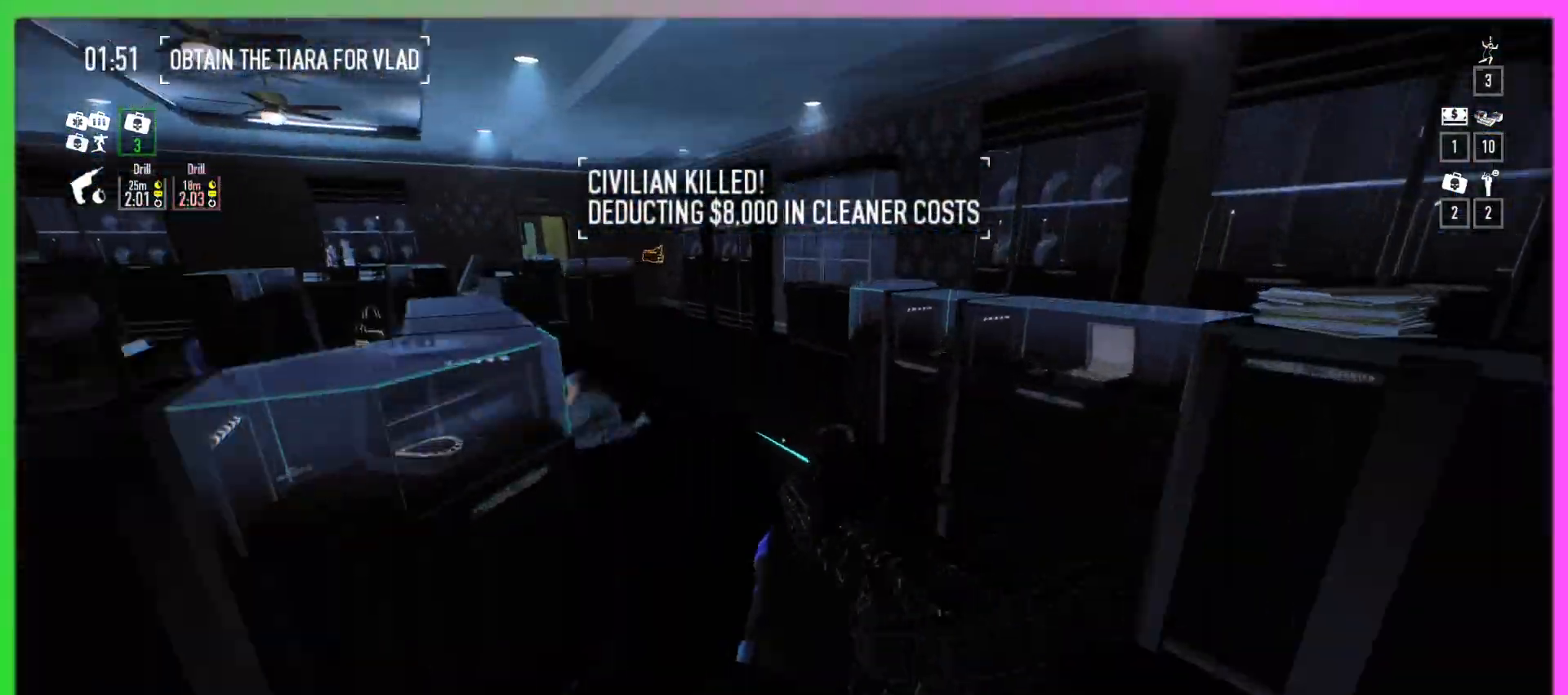
{"keys": ["shift", "w"], "mouse": [], "events": []}
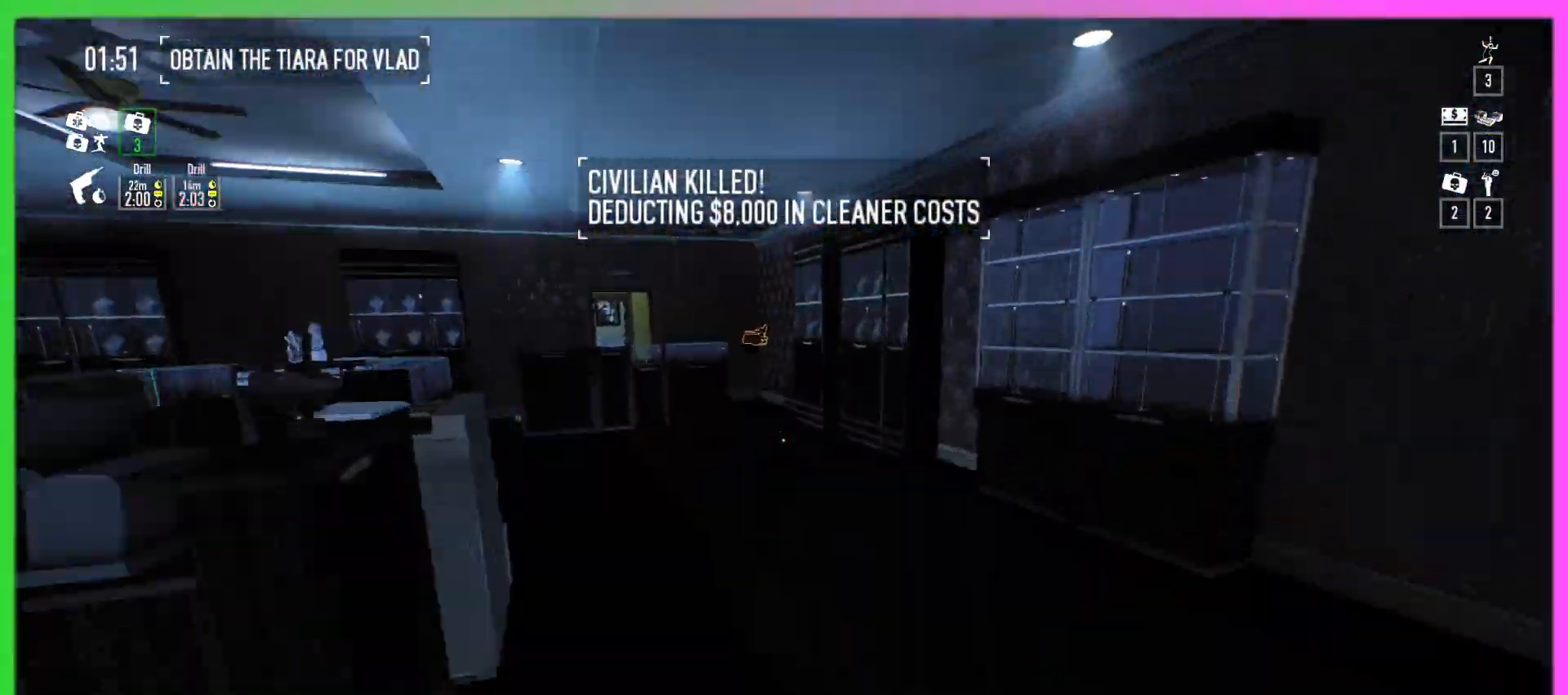
{"keys": ["shift", "w"], "mouse": [], "events": []}
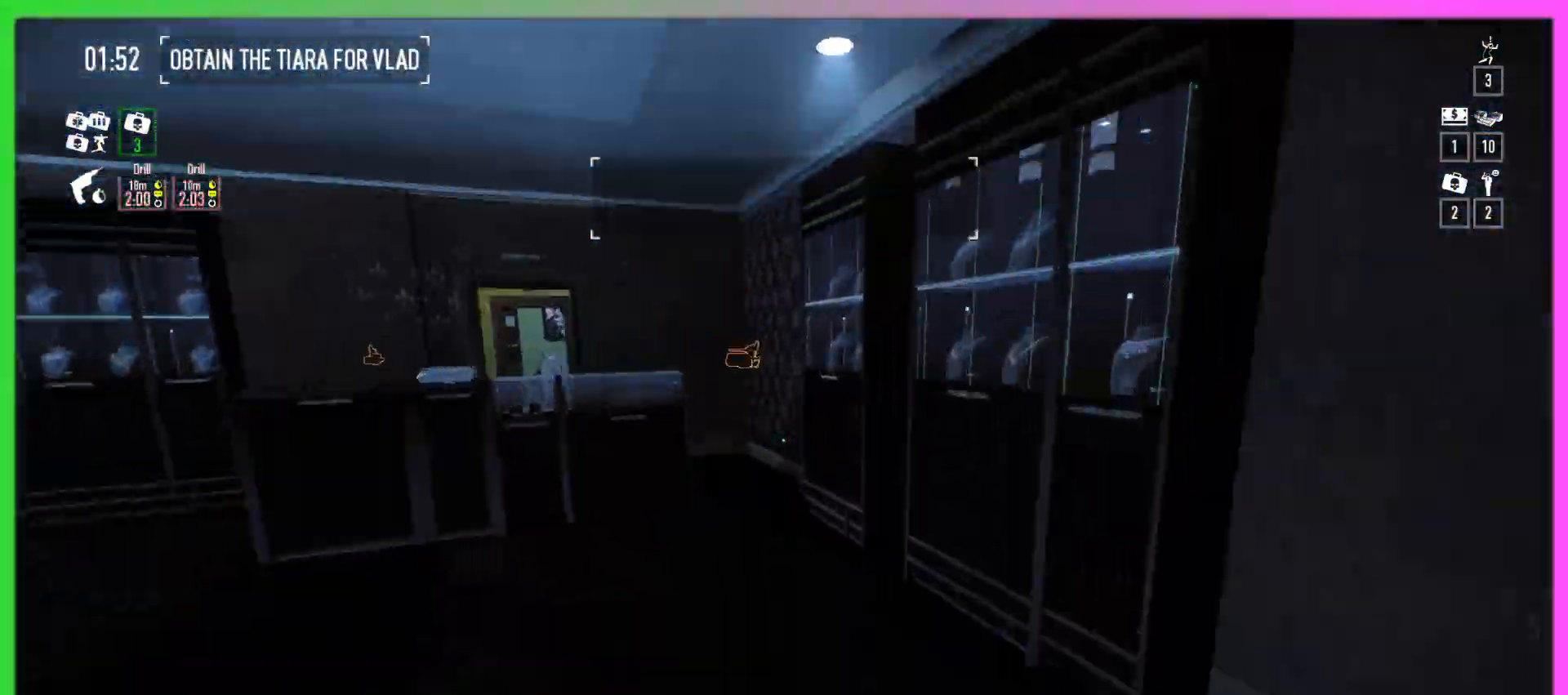
{"keys": ["shift", "w"], "mouse": [], "events": []}
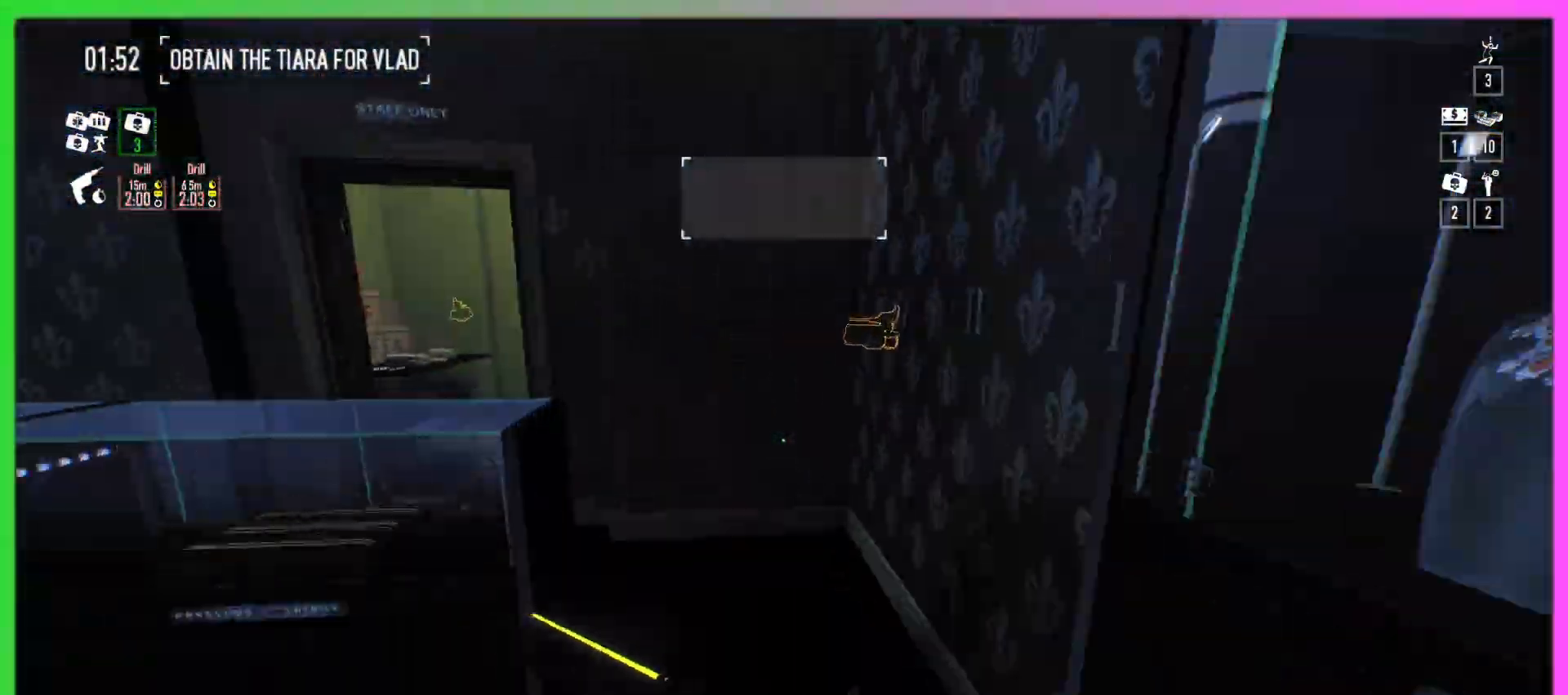
{"keys": ["w"], "mouse": [], "events": [[333, "a", "down"], [433, "a", "up"], [433, "shift", "up"]]}
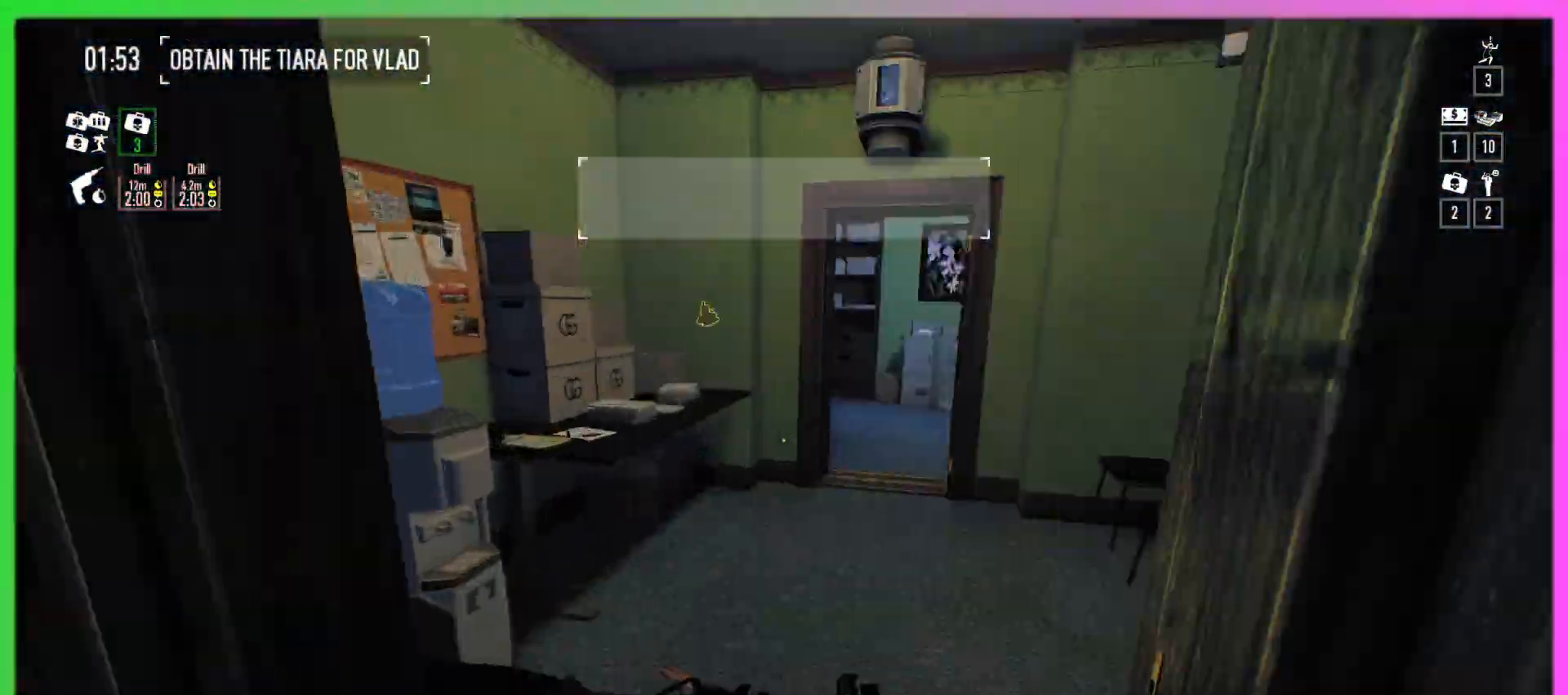
{"keys": ["e", "w"], "mouse": [], "events": [[500, "e", "down"]]}
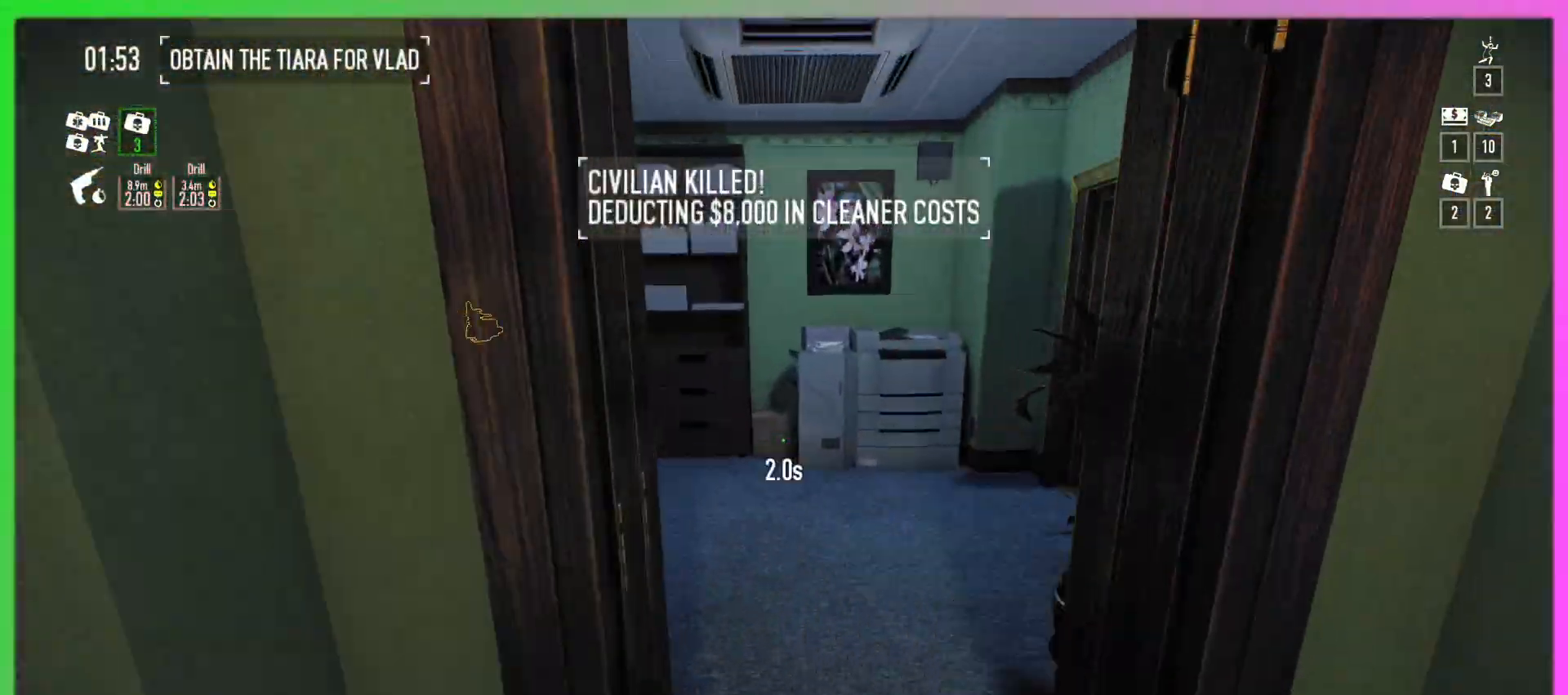
{"keys": ["e", "w"], "mouse": [], "events": []}
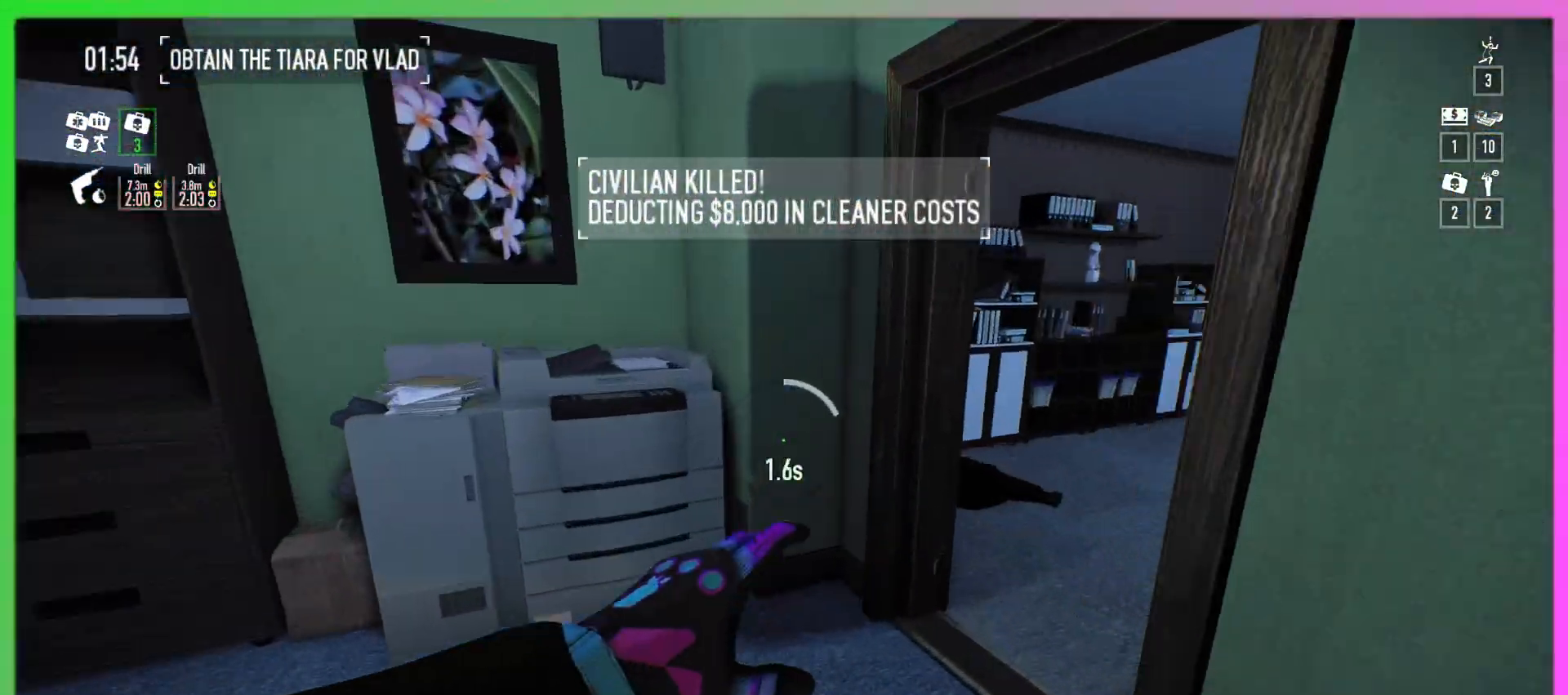
{"keys": ["e", "w"], "mouse": [], "events": [[333, "a", "down"], [500, "a", "up"]]}
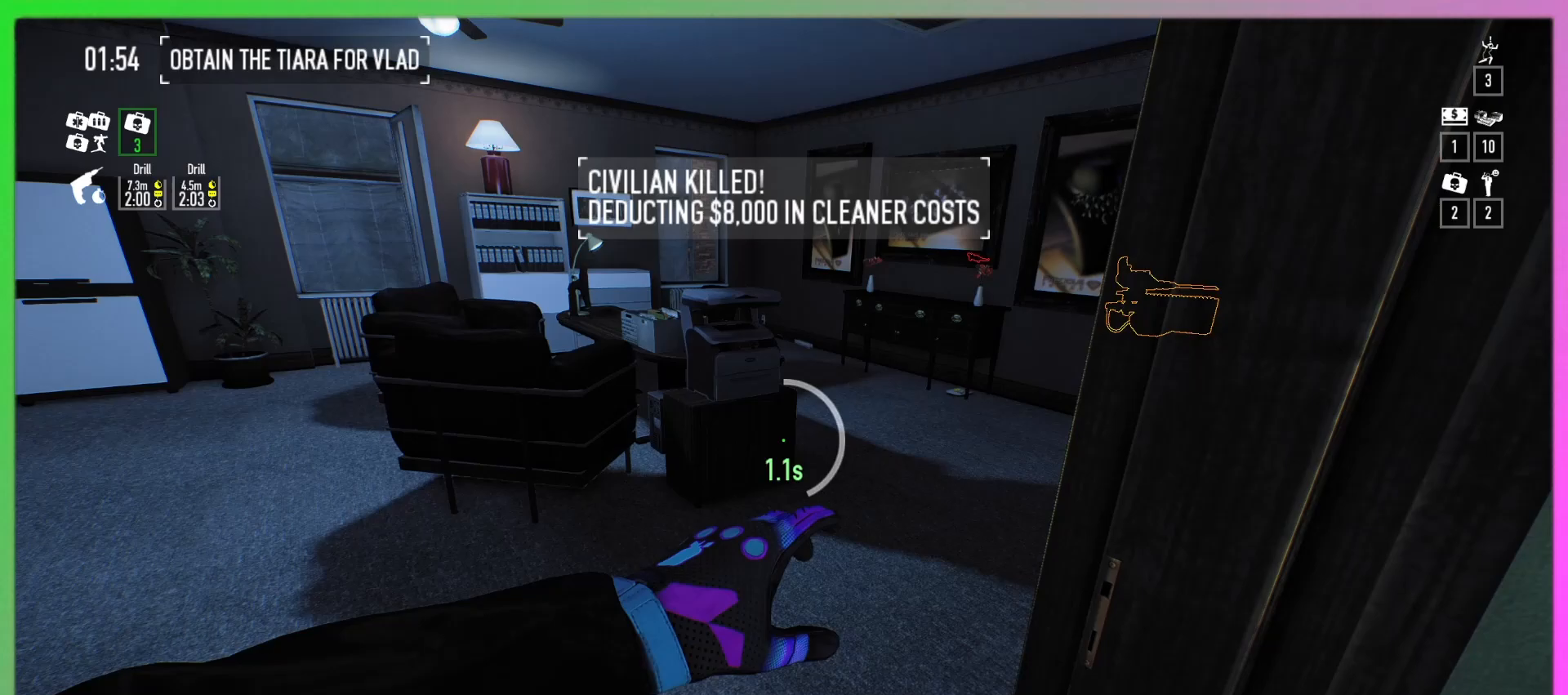
{"keys": ["e", "w"], "mouse": [], "events": []}
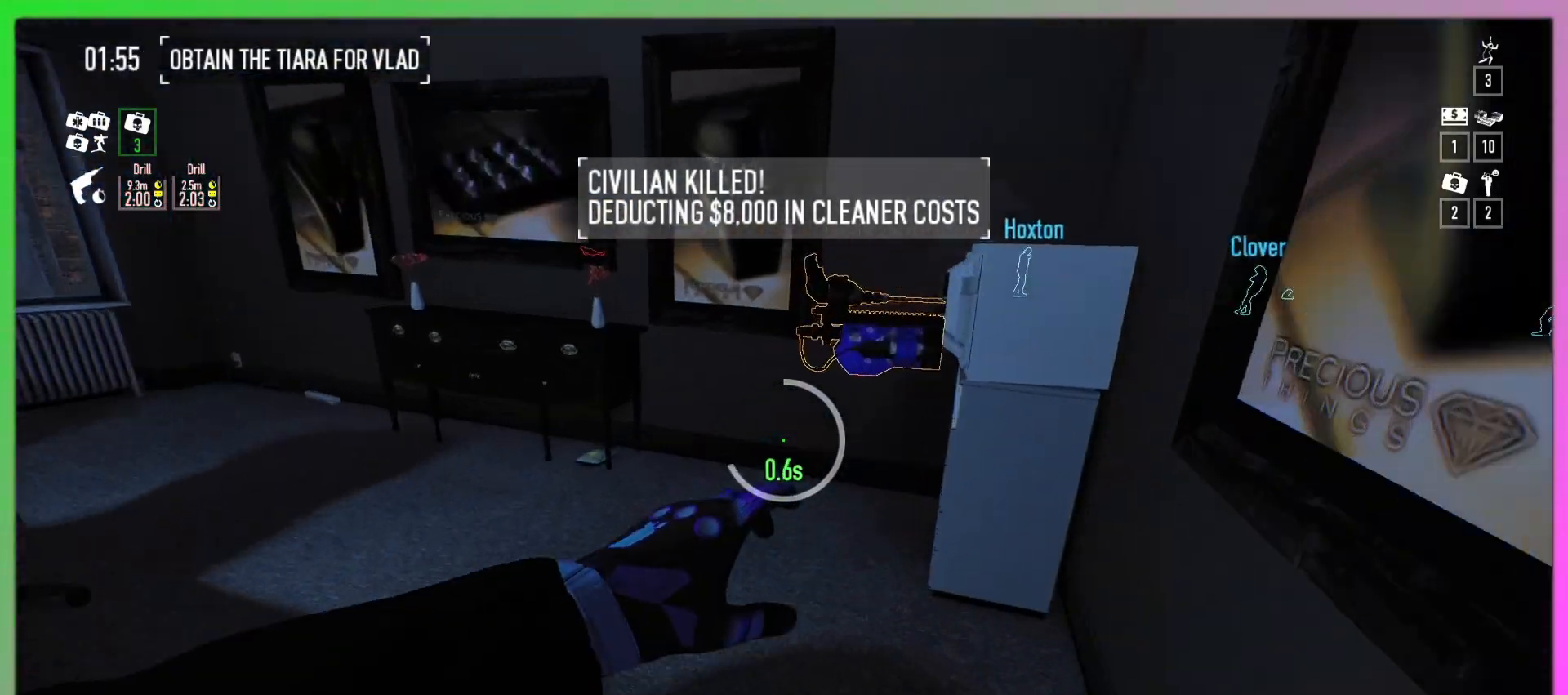
{"keys": ["s"], "mouse": [], "events": [[267, "e", "up"], [300, "w", "up"], [467, "s", "down"]]}
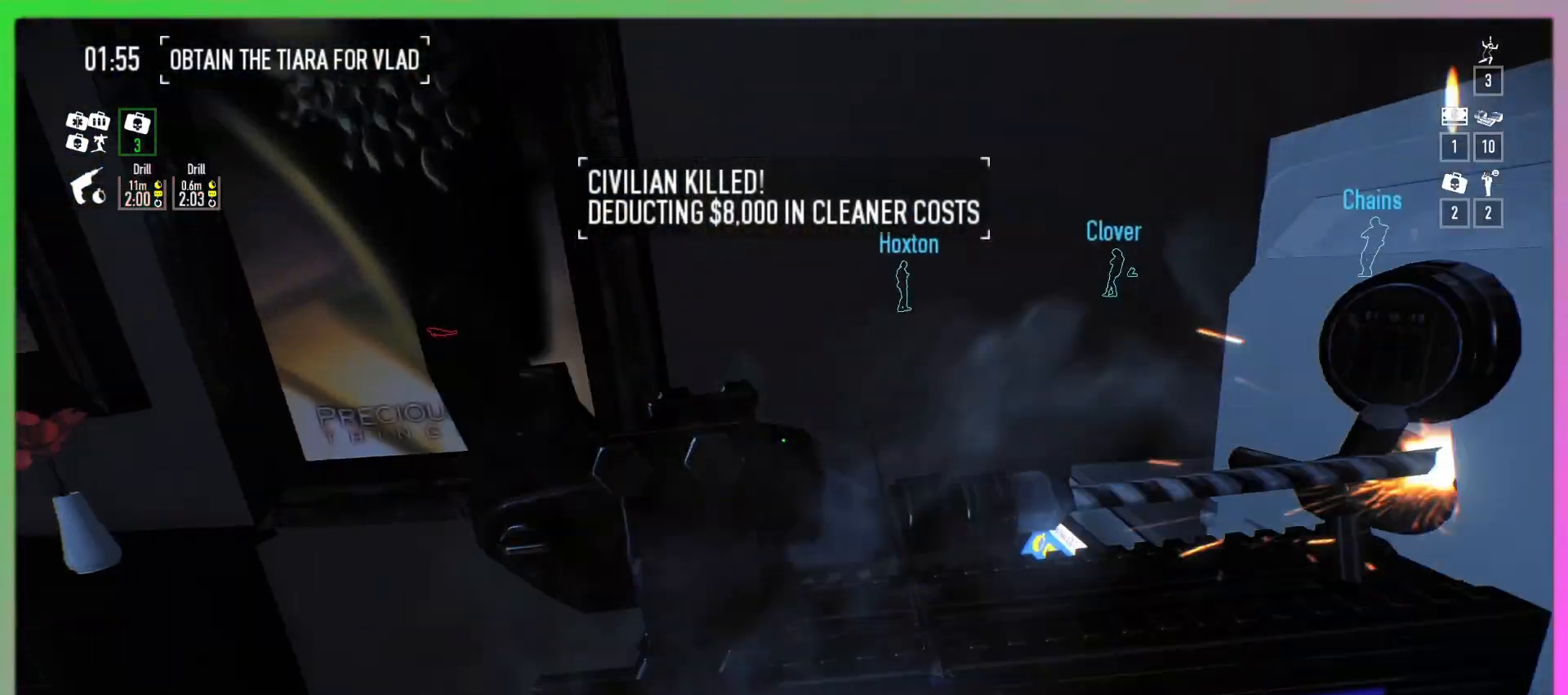
{"keys": ["d"], "mouse": [], "events": [[267, "d", "down"], [500, "s", "up"]]}
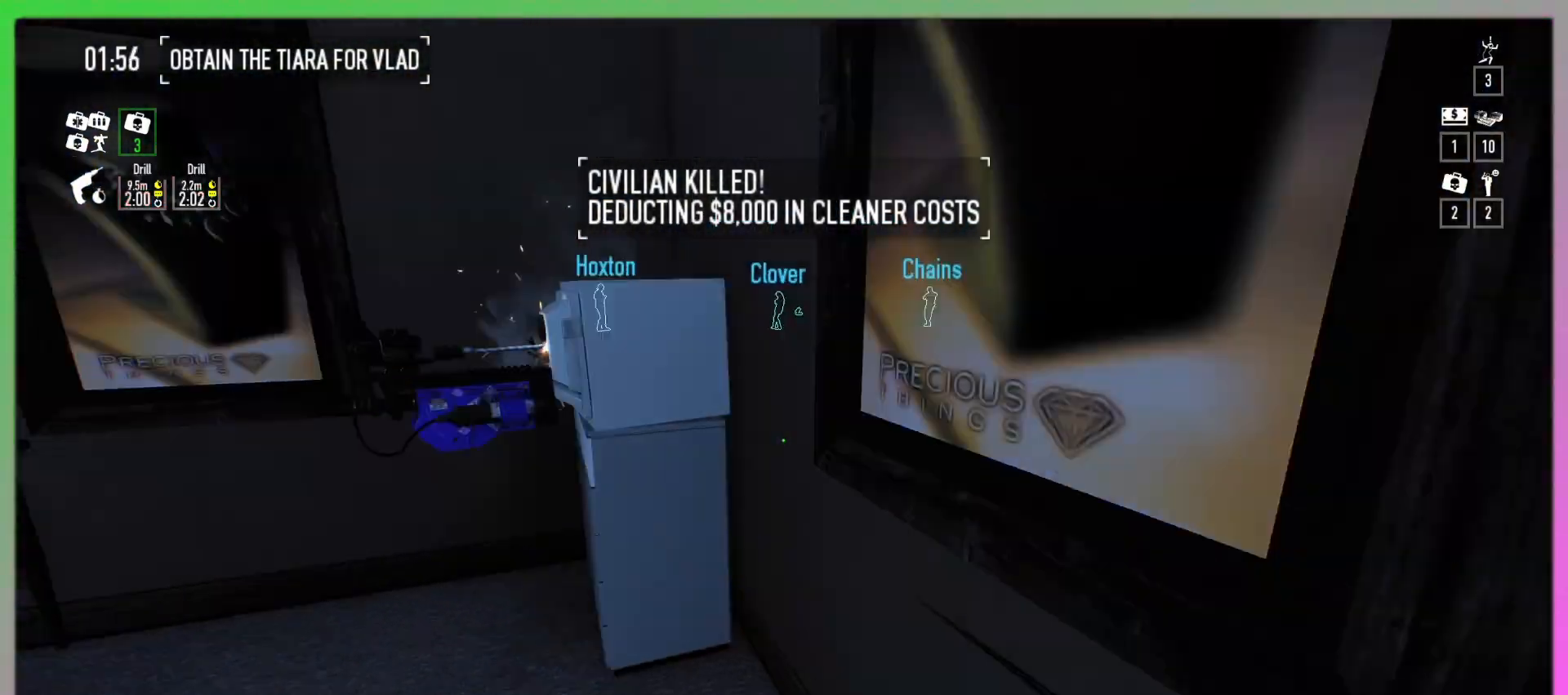
{"keys": ["w"], "mouse": [], "events": [[233, "w", "down"], [467, "d", "up"]]}
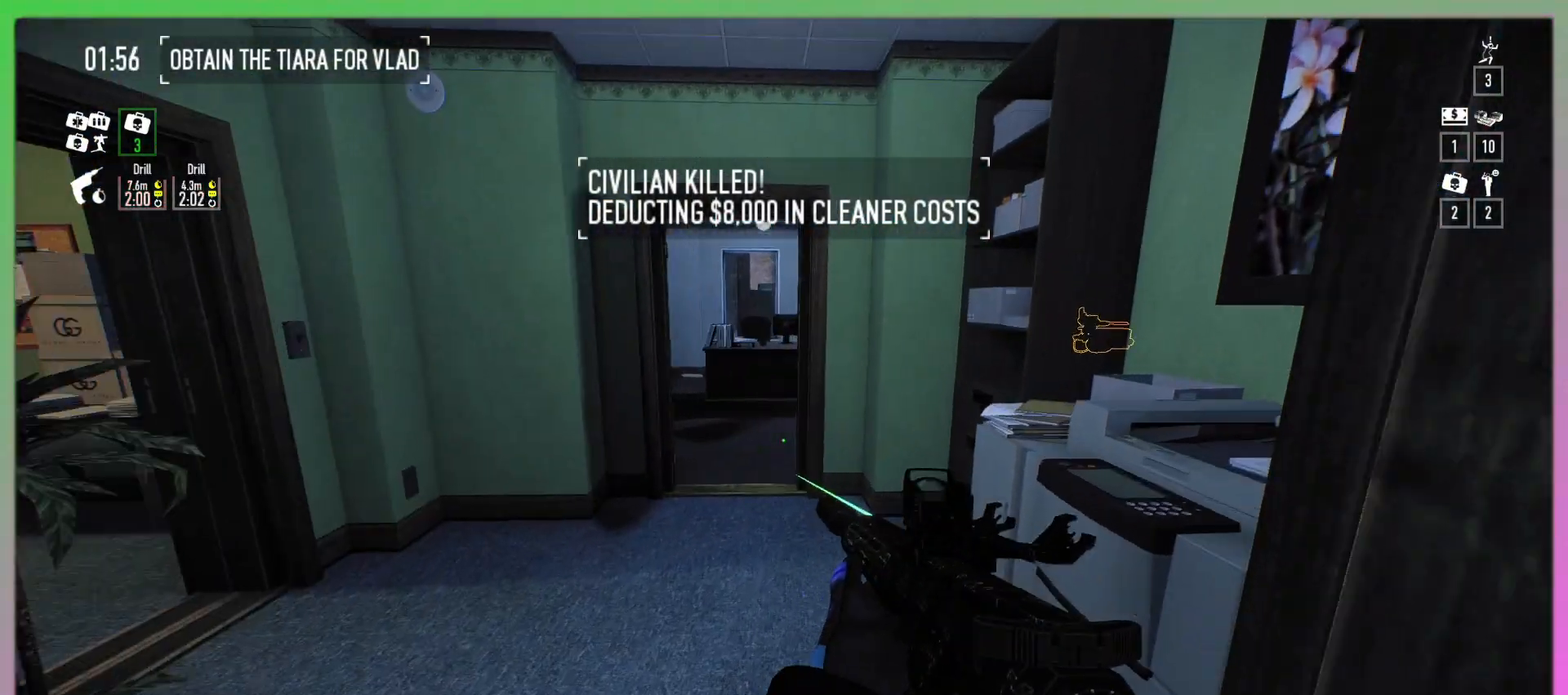
{"keys": ["e", "w"], "mouse": [], "events": [[167, "e", "down"]]}
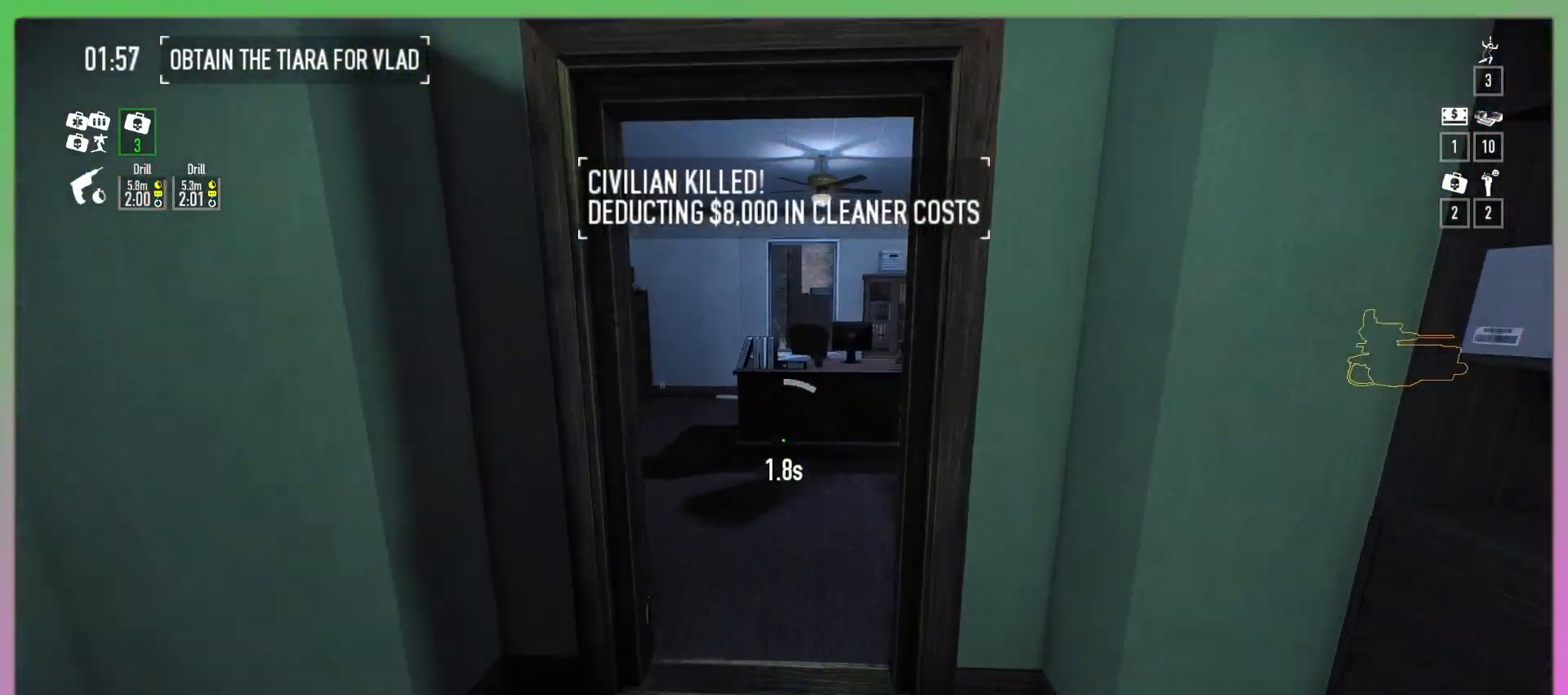
{"keys": ["a", "e", "w"], "mouse": [], "events": [[200, "a", "down"]]}
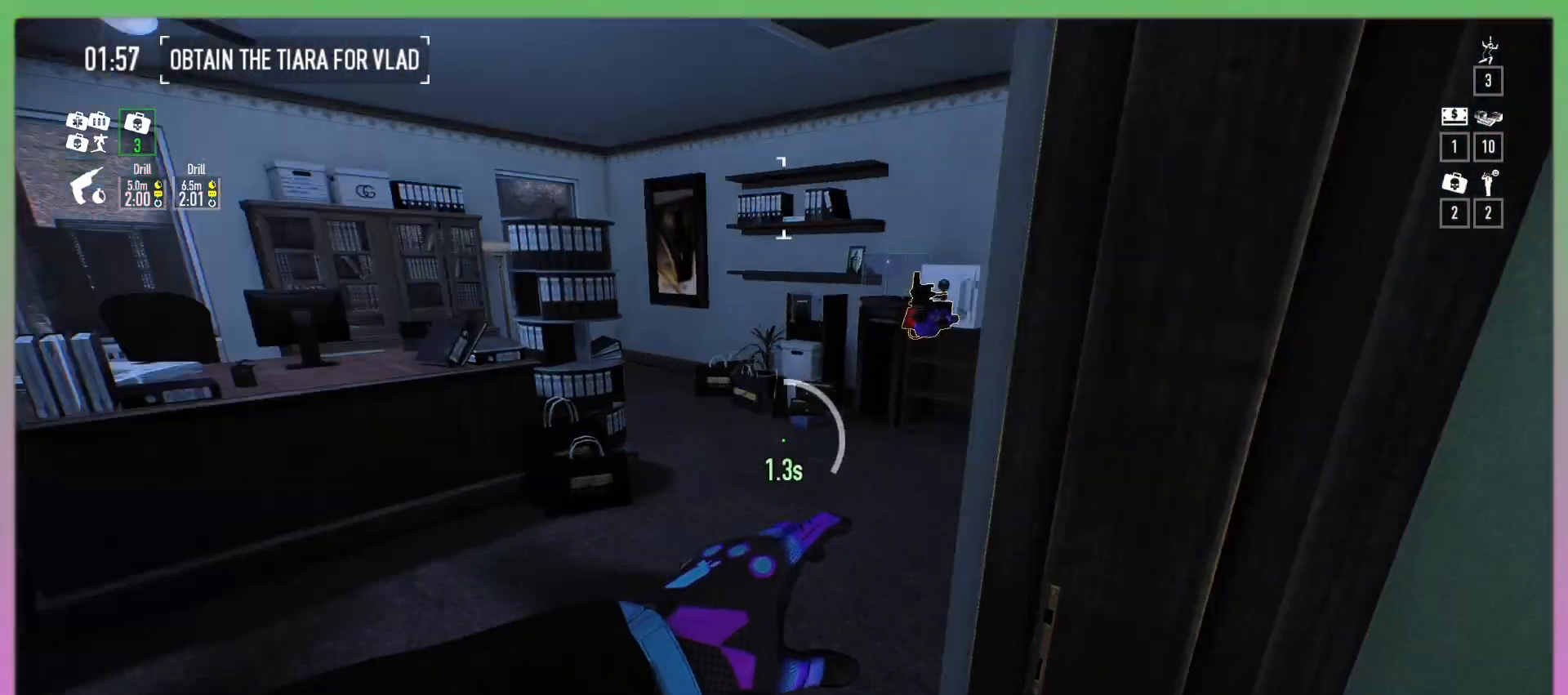
{"keys": ["e", "w"], "mouse": [], "events": [[167, "a", "up"]]}
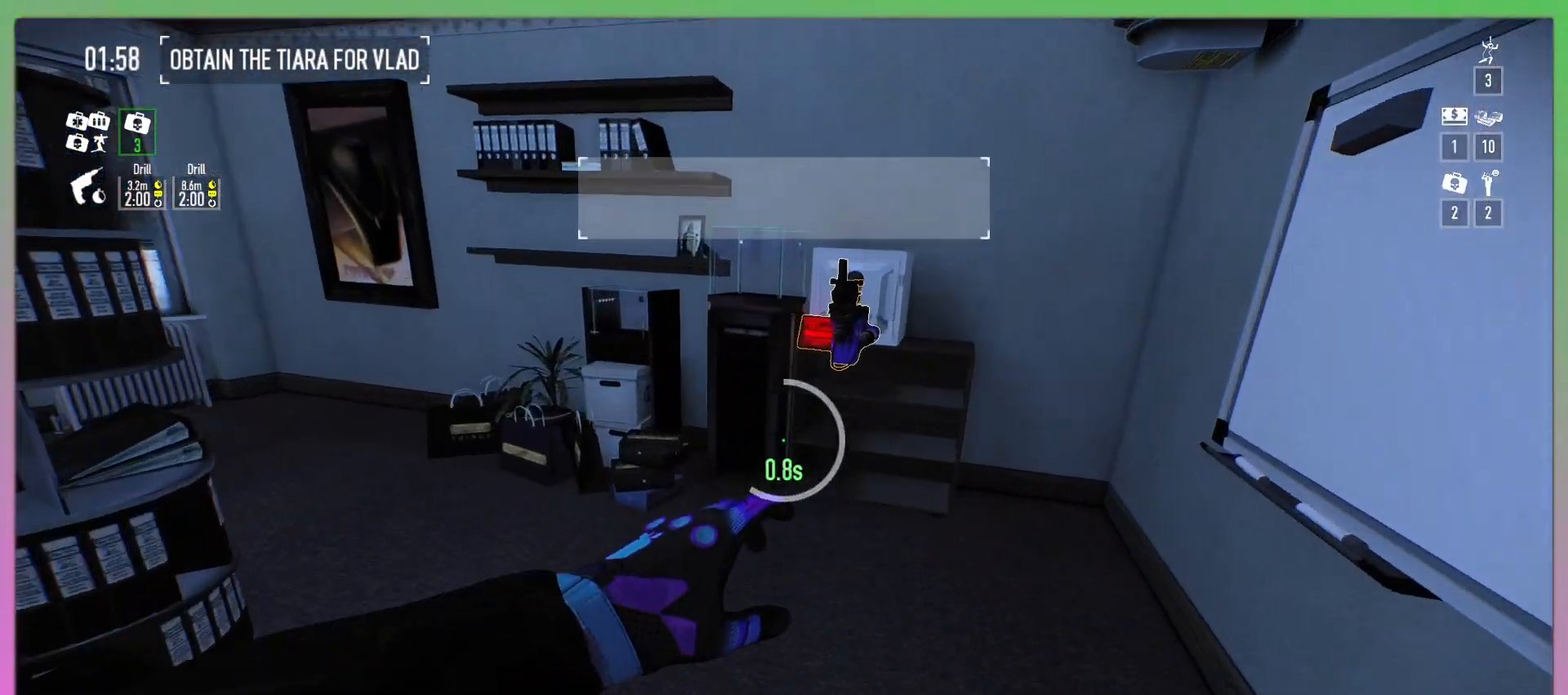
{"keys": [], "mouse": [], "events": [[333, "w", "up"], [367, "e", "up"]]}
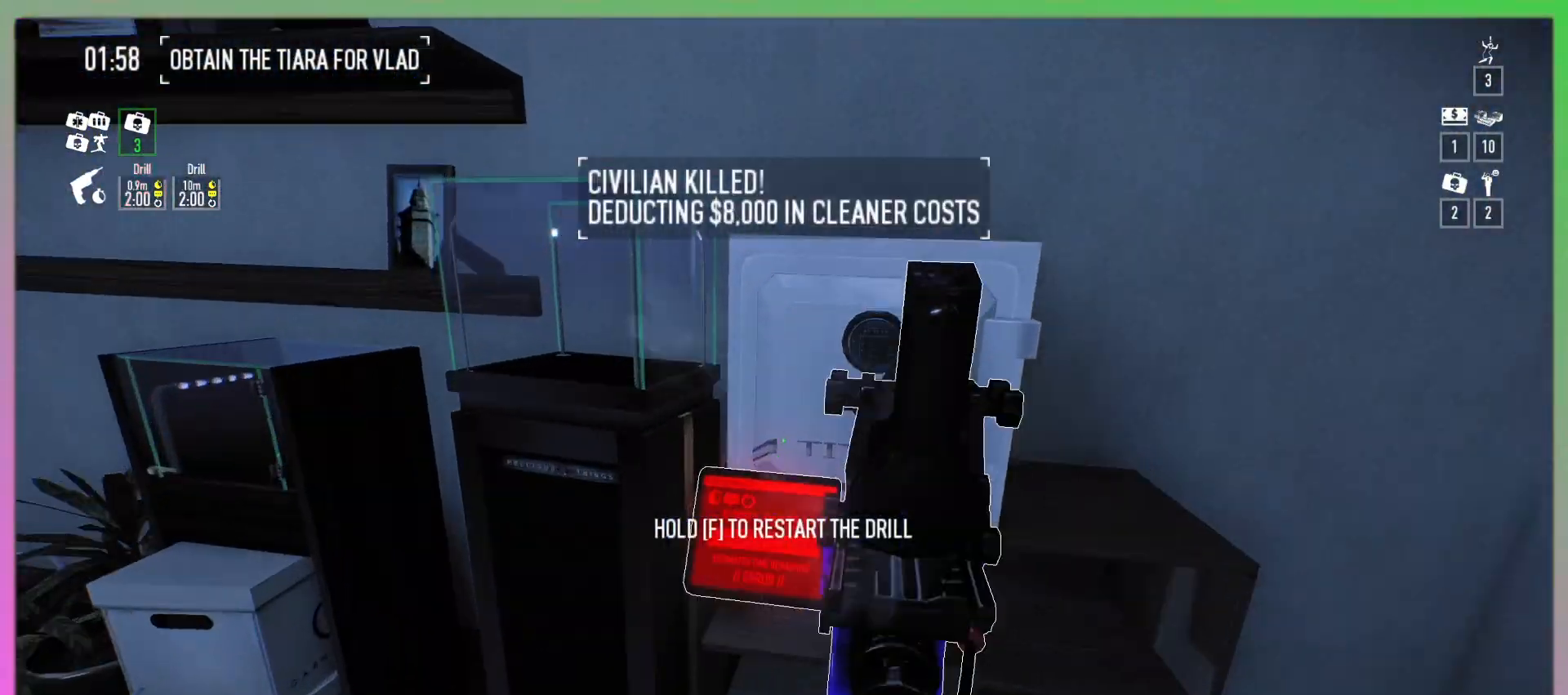
{"keys": [], "mouse": [], "events": []}
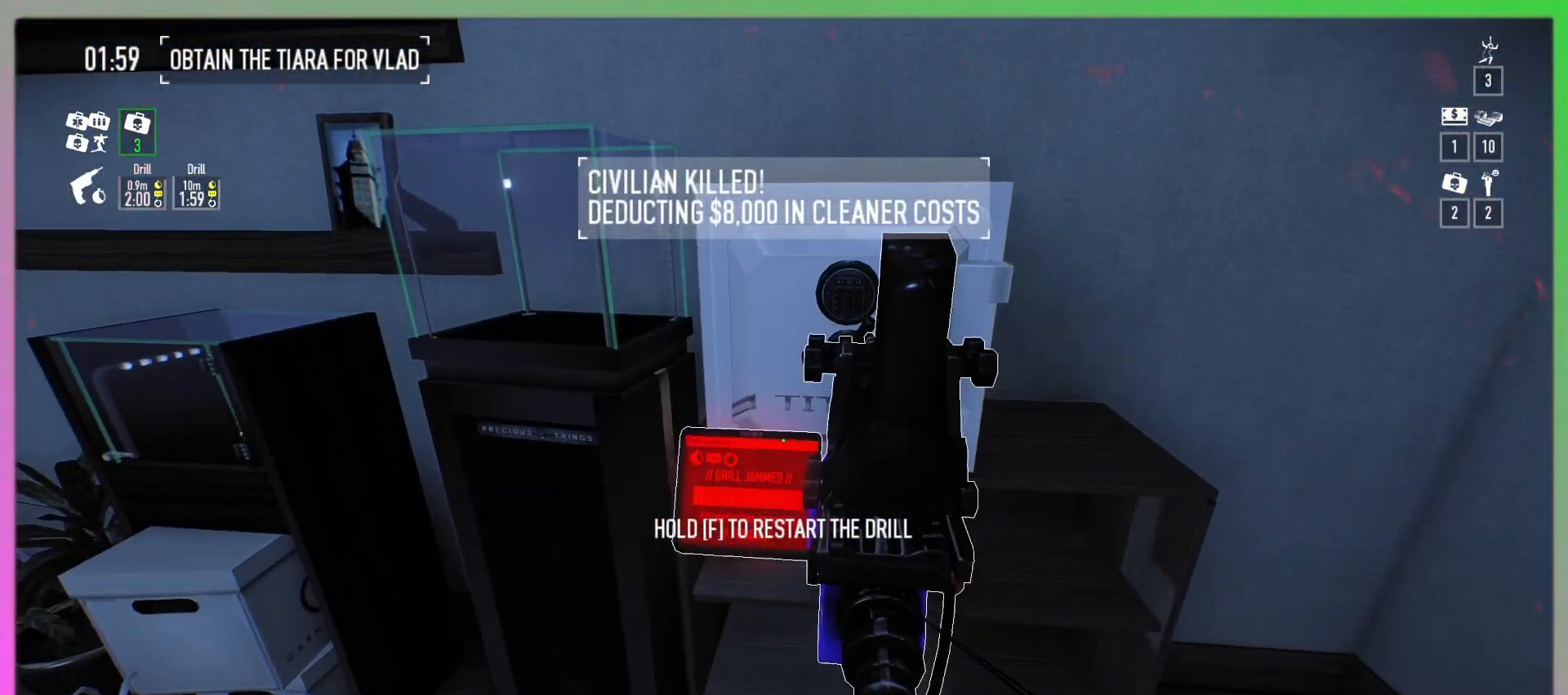
{"keys": [], "mouse": [], "events": []}
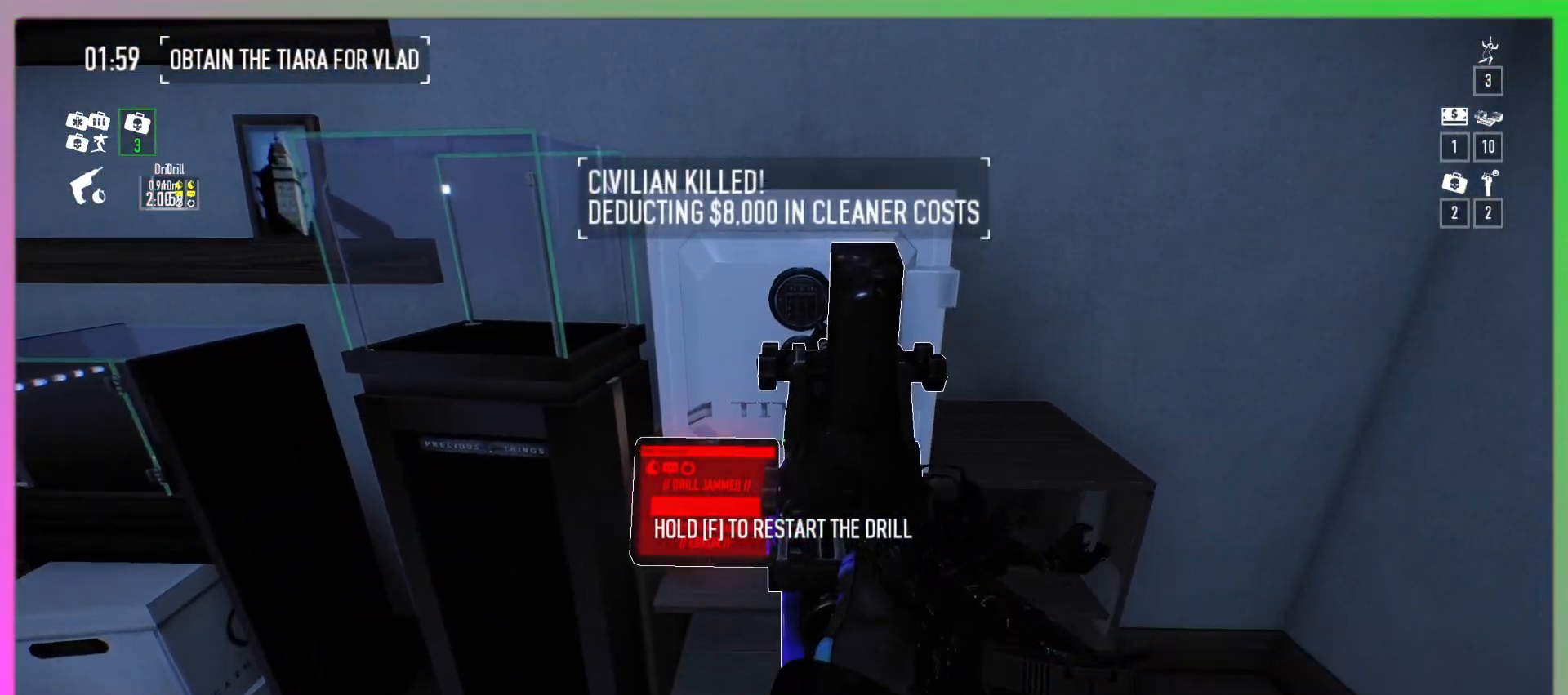
{"keys": ["f"], "mouse": [], "events": [[33, "f", "down"], [400, "f", "up"], [467, "f", "down"]]}